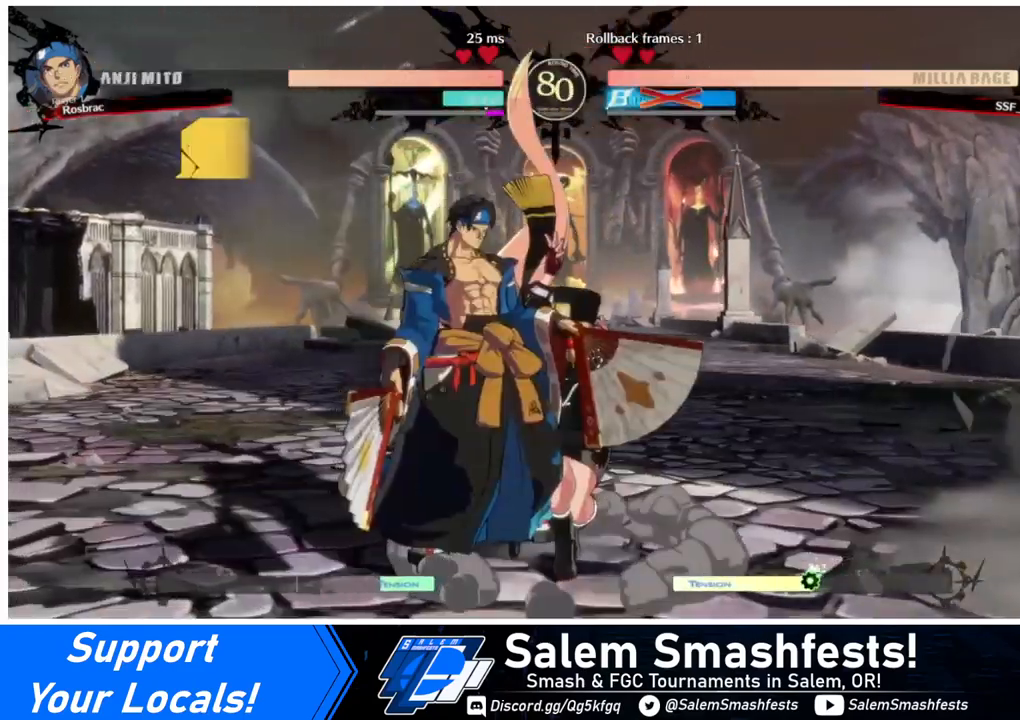
Gameplay with a controller (arcade stick); each line is a JSON object with the inputs held at the frame after it. "events" lists button and stick changes between this image and that frame as [ms after this image, input, new state], when the widget could be followed in between. Not read: L3 R3.
{"buttons": ["DPAD_RIGHT"], "events": [[40, "SQUARE", "down"], [120, "SQUARE", "up"], [480, "DPAD_DOWN", "up"]]}
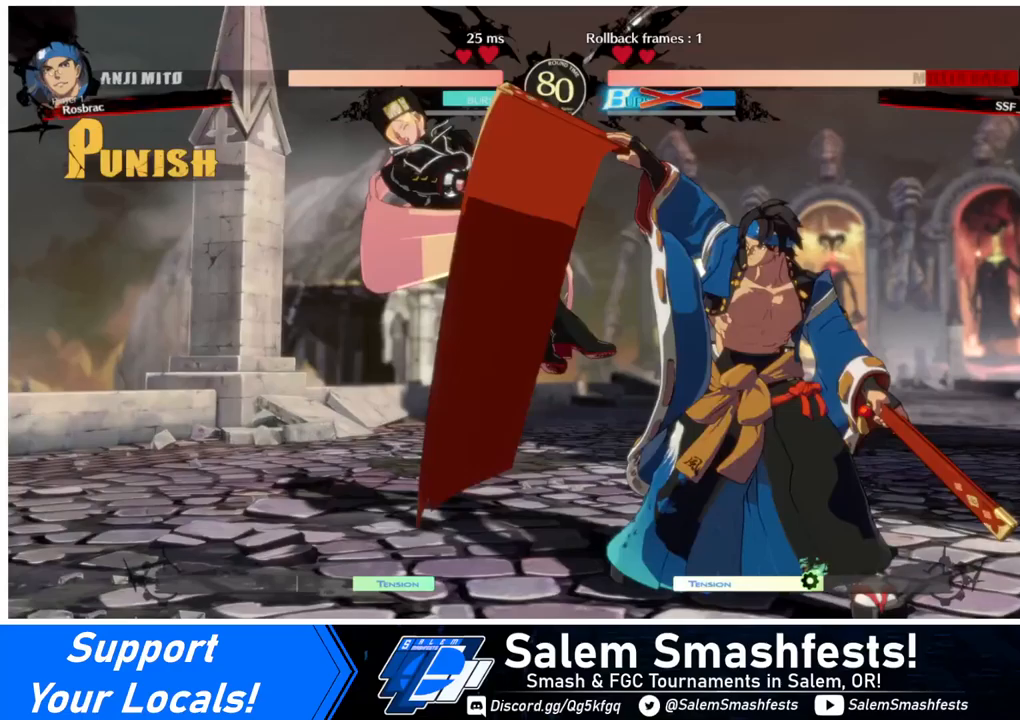
{"buttons": ["DPAD_LEFT"], "events": [[40, "DPAD_LEFT", "down"], [40, "DPAD_RIGHT", "up"], [320, "SQUARE", "down"], [480, "SQUARE", "up"]]}
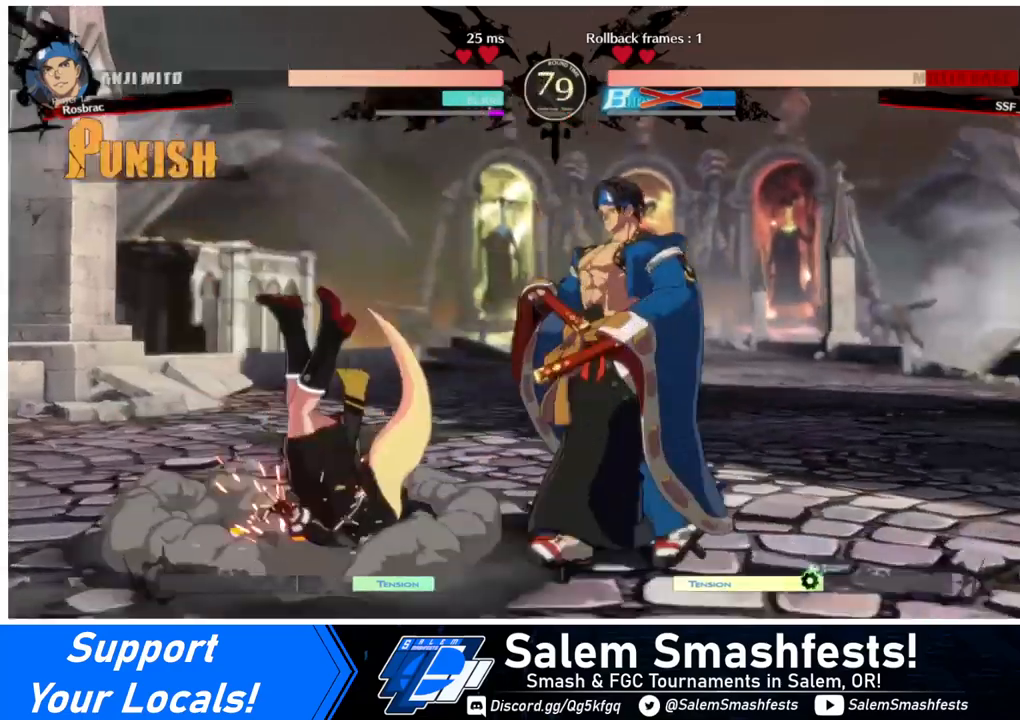
{"buttons": ["DPAD_DOWN", "DPAD_LEFT"], "events": [[80, "DPAD_DOWN", "down"]]}
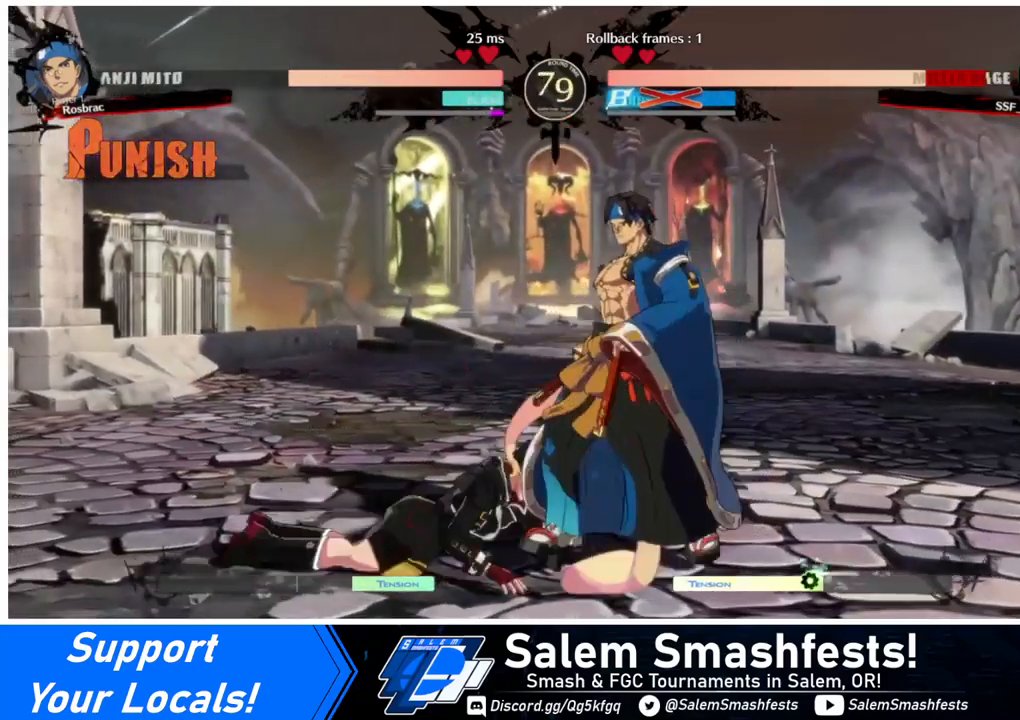
{"buttons": ["SQUARE", "TRIANGLE", "DPAD_DOWN", "DPAD_LEFT"], "events": [[400, "SQUARE", "down"], [400, "TRIANGLE", "down"]]}
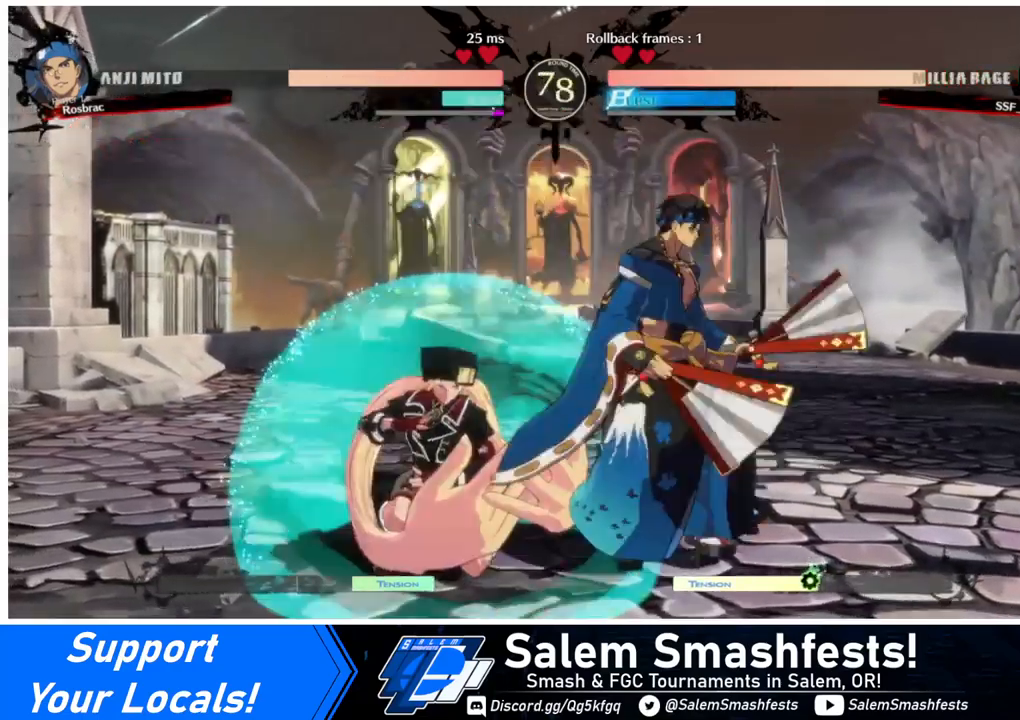
{"buttons": ["DPAD_DOWN", "DPAD_LEFT"], "events": [[480, "SQUARE", "up"], [480, "TRIANGLE", "up"]]}
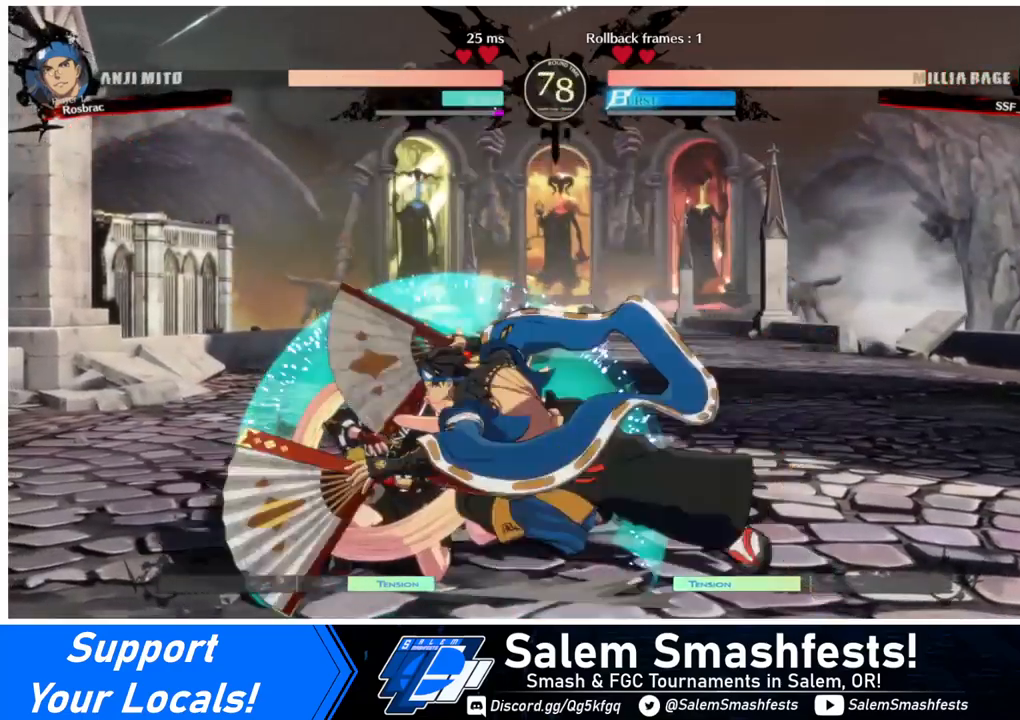
{"buttons": ["DPAD_DOWN", "DPAD_LEFT"], "events": []}
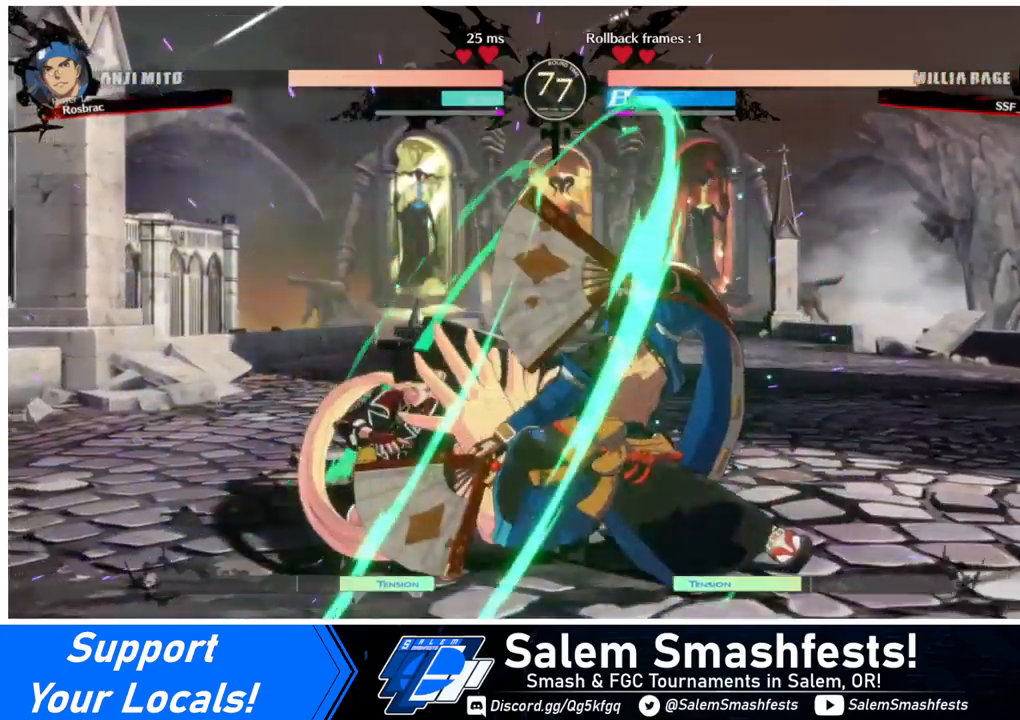
{"buttons": [], "events": [[120, "DPAD_DOWN", "up"], [120, "DPAD_UP", "down"], [240, "DPAD_UP", "up"], [320, "DPAD_LEFT", "up"]]}
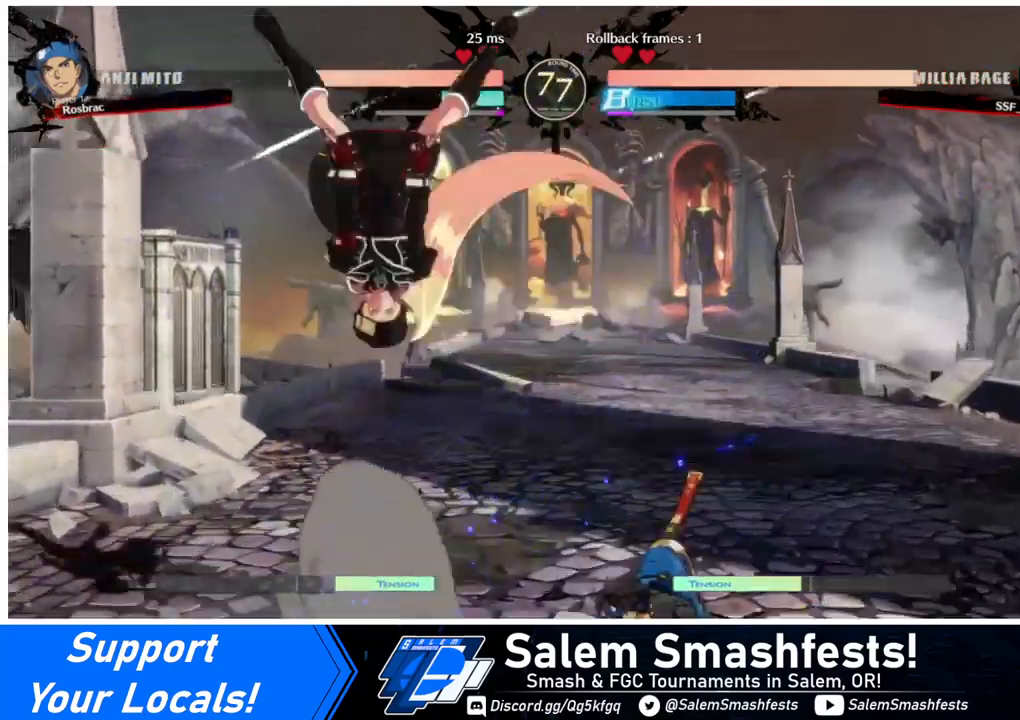
{"buttons": [], "events": [[200, "TRIANGLE", "down"], [320, "TRIANGLE", "up"]]}
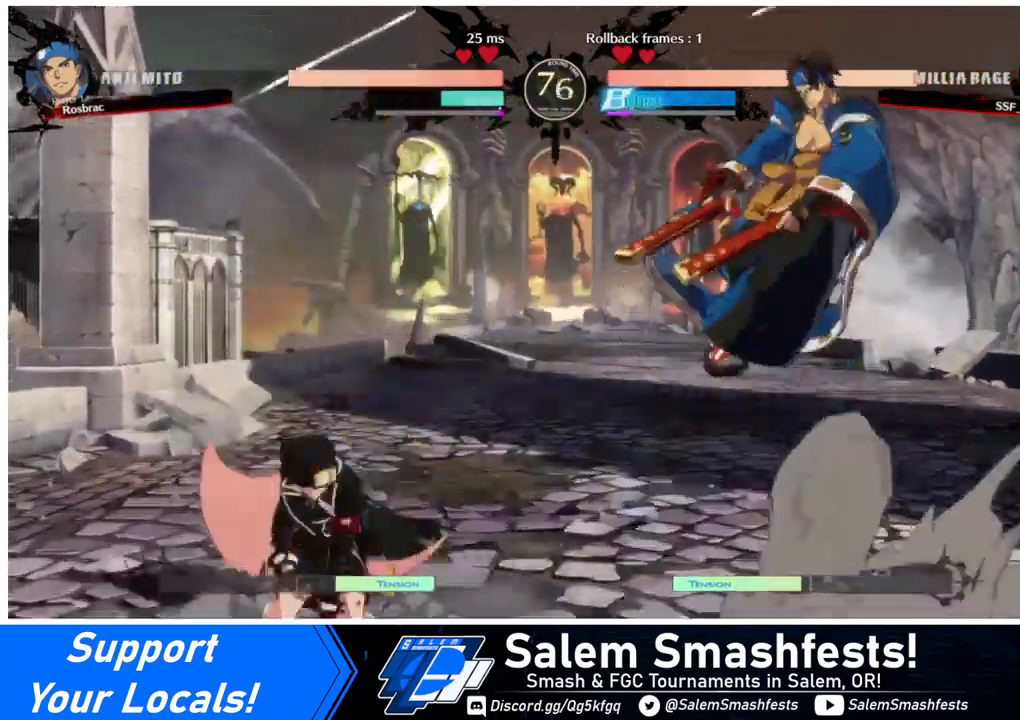
{"buttons": ["DPAD_RIGHT"], "events": [[40, "DPAD_RIGHT", "down"], [80, "DPAD_RIGHT", "up"], [160, "DPAD_RIGHT", "down"]]}
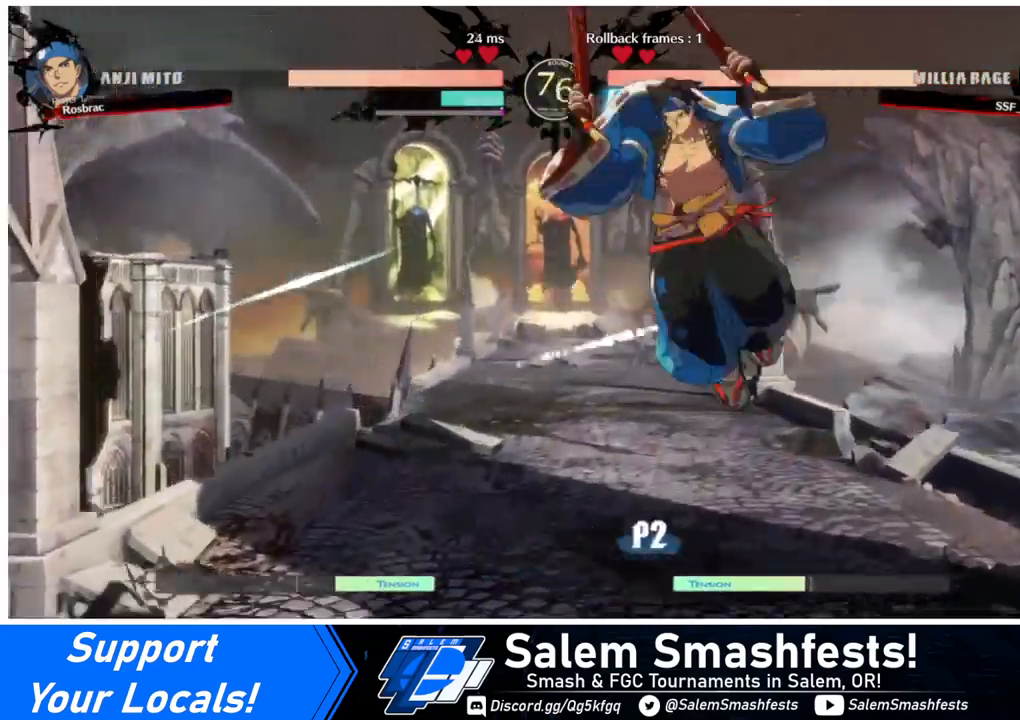
{"buttons": [], "events": [[120, "DPAD_RIGHT", "up"], [200, "TRIANGLE", "down"], [280, "TRIANGLE", "up"]]}
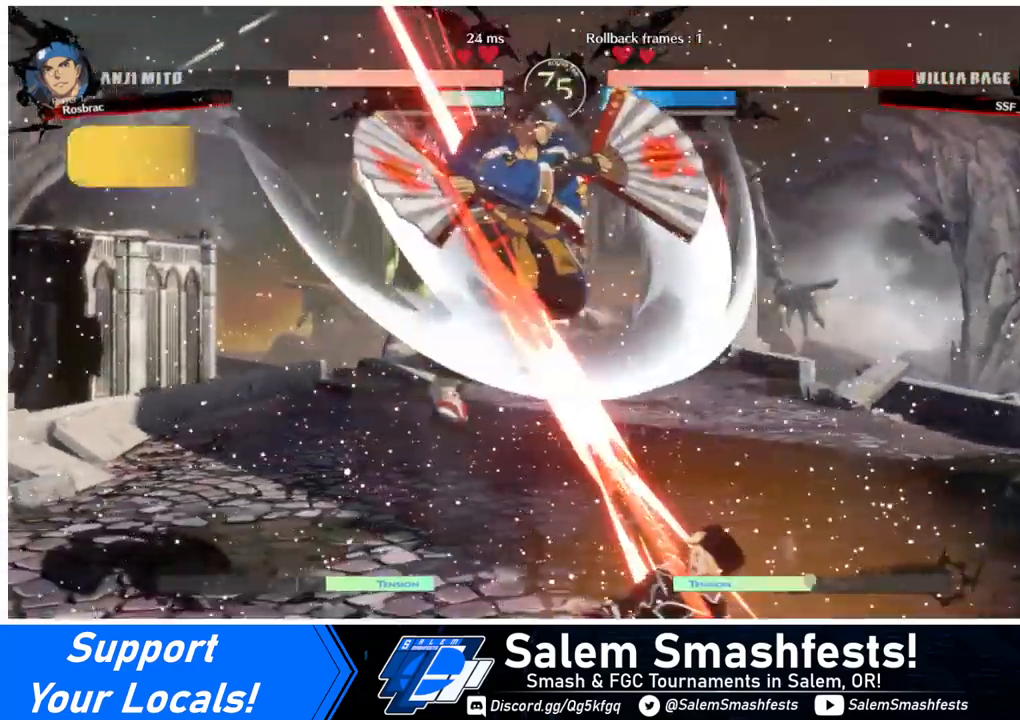
{"buttons": ["DPAD_DOWN", "DPAD_RIGHT"], "events": [[40, "DPAD_LEFT", "down"], [80, "DPAD_UP", "down"], [320, "DPAD_UP", "up"], [360, "DPAD_LEFT", "up"], [400, "DPAD_RIGHT", "down"], [480, "DPAD_DOWN", "down"]]}
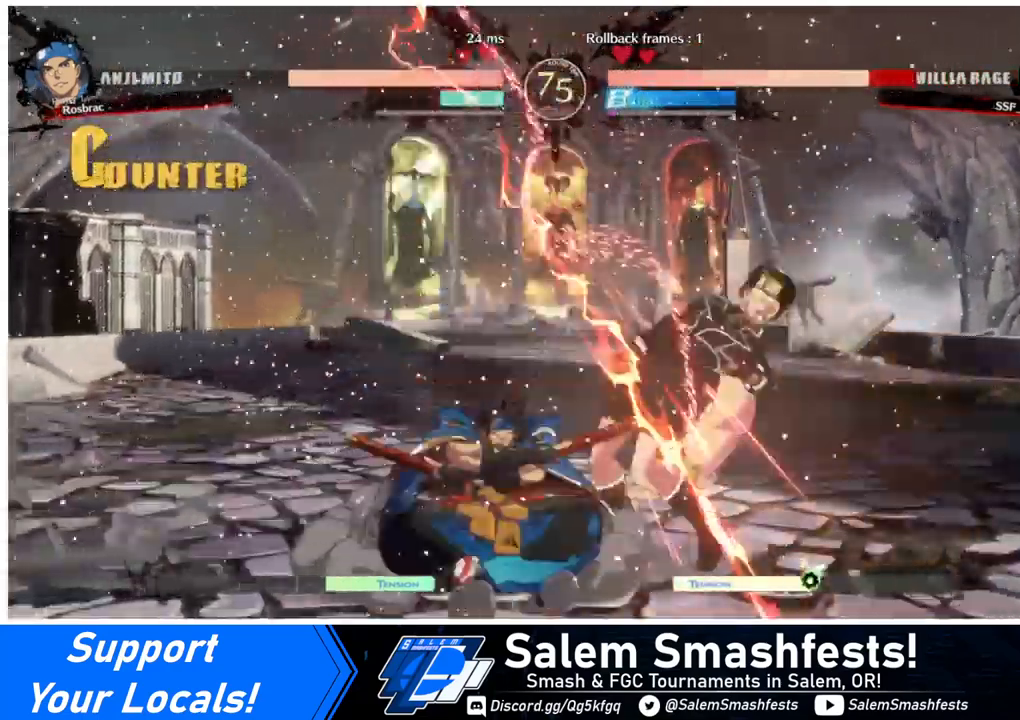
{"buttons": ["DPAD_DOWN", "DPAD_RIGHT"], "events": [[320, "SQUARE", "down"], [320, "TRIANGLE", "down"], [520, "SQUARE", "up"], [520, "TRIANGLE", "up"]]}
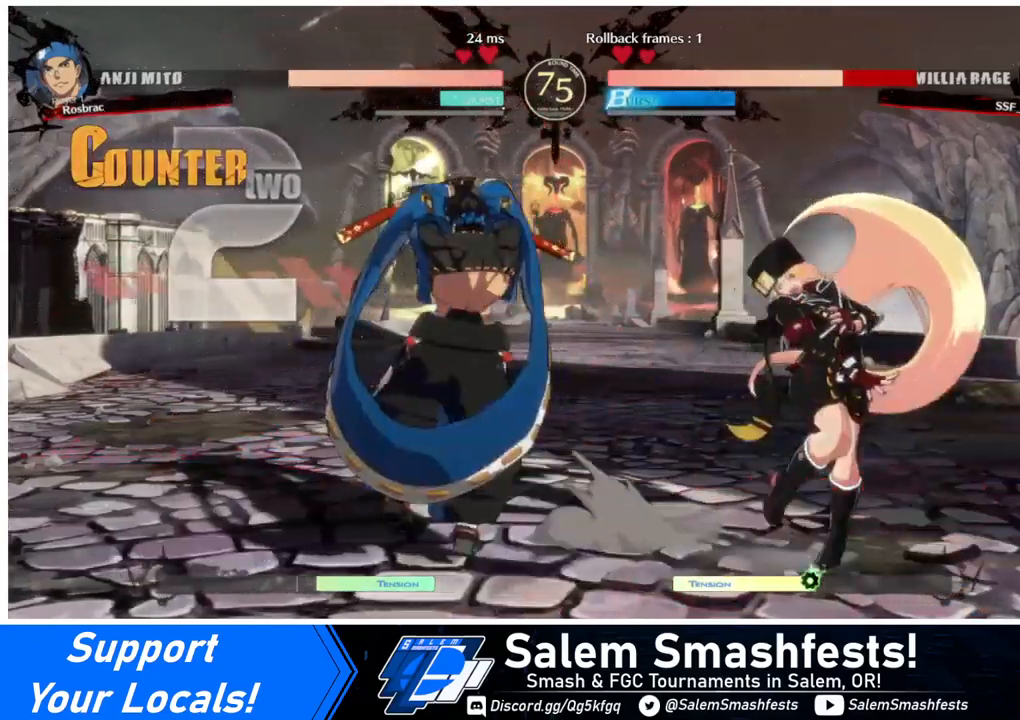
{"buttons": ["DPAD_DOWN", "DPAD_RIGHT"], "events": []}
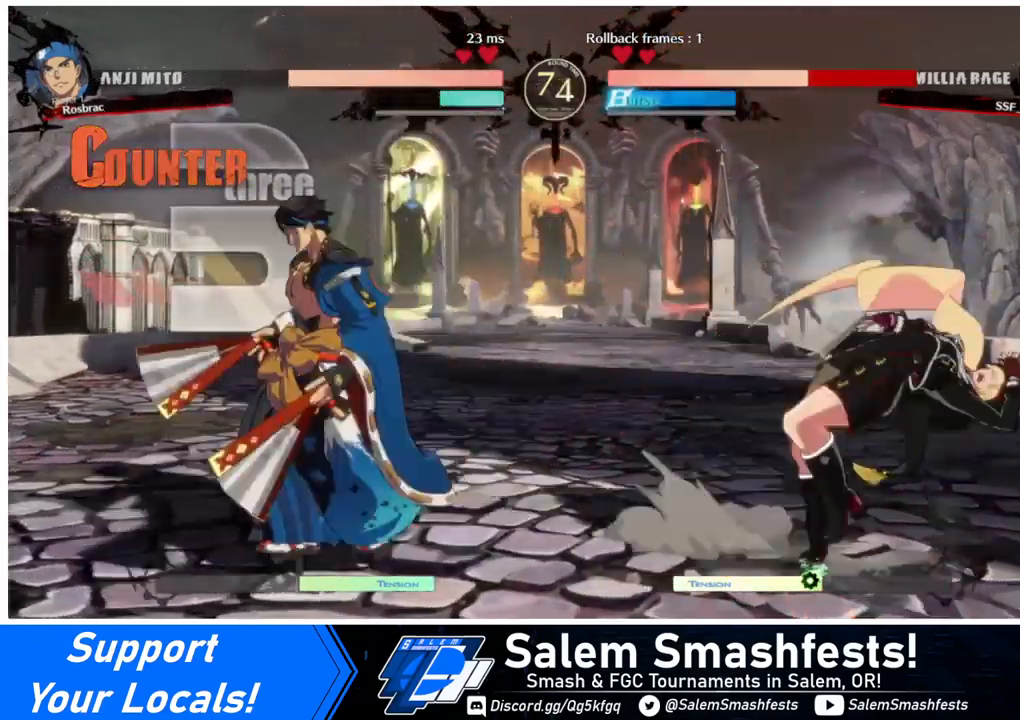
{"buttons": ["DPAD_DOWN", "DPAD_RIGHT"], "events": []}
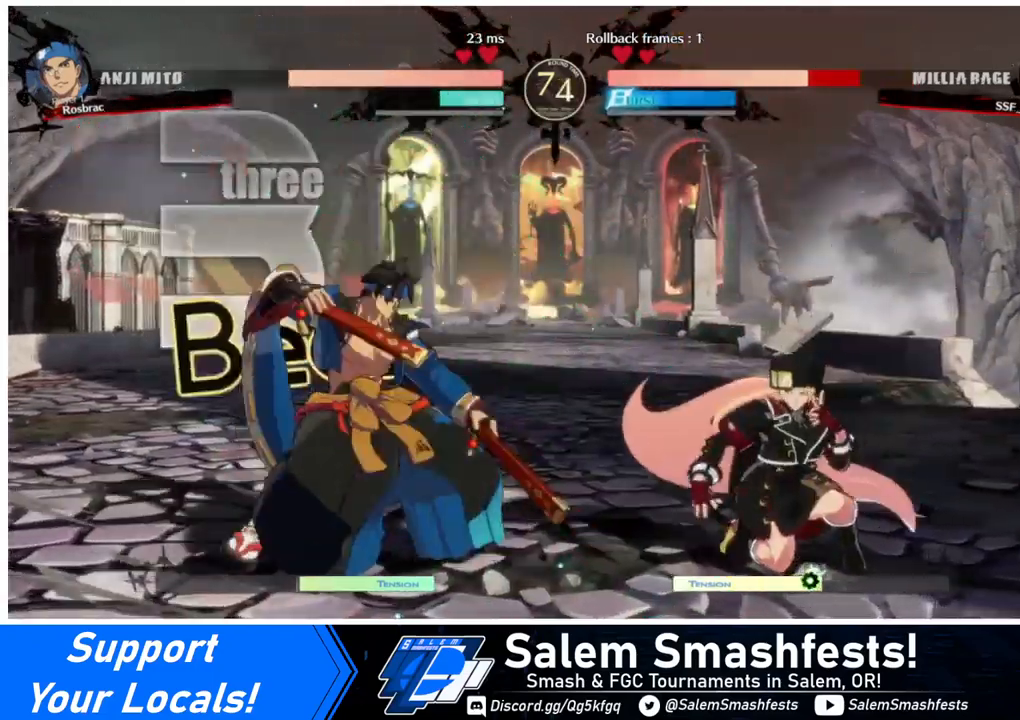
{"buttons": ["DPAD_RIGHT"], "events": [[40, "DPAD_RIGHT", "up"], [40, "TRIANGLE", "down"], [80, "DPAD_DOWN", "up"], [120, "TRIANGLE", "up"], [480, "DPAD_RIGHT", "down"]]}
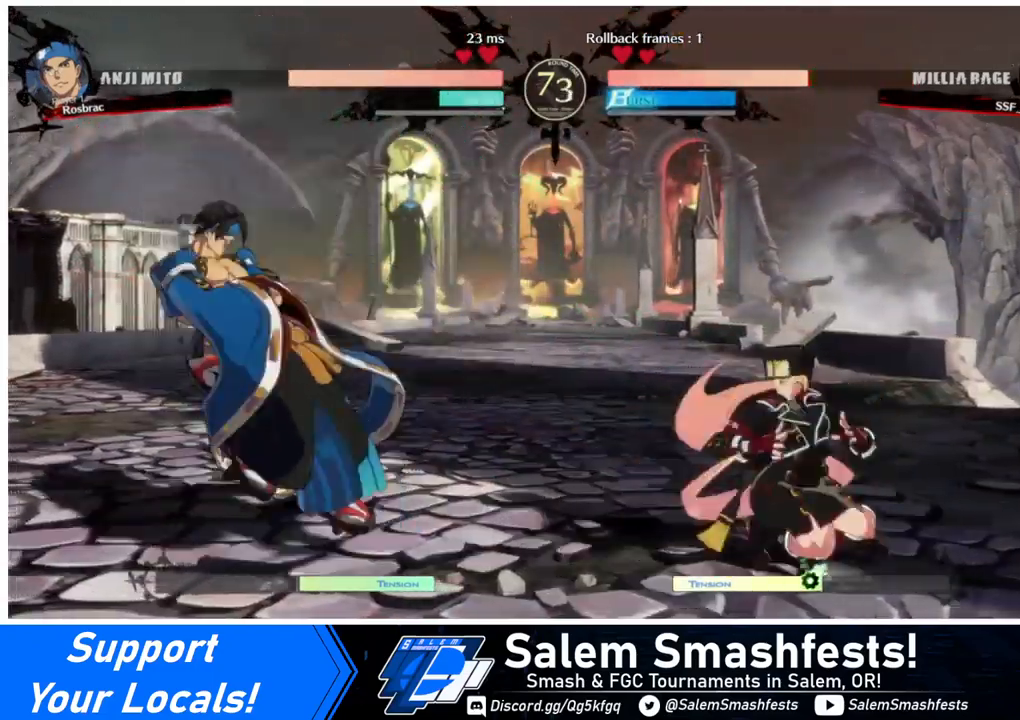
{"buttons": ["DPAD_LEFT"], "events": [[80, "DPAD_RIGHT", "up"], [160, "DPAD_RIGHT", "down"], [280, "DPAD_RIGHT", "up"], [360, "DPAD_LEFT", "down"], [400, "DPAD_LEFT", "up"], [440, "DPAD_LEFT", "down"]]}
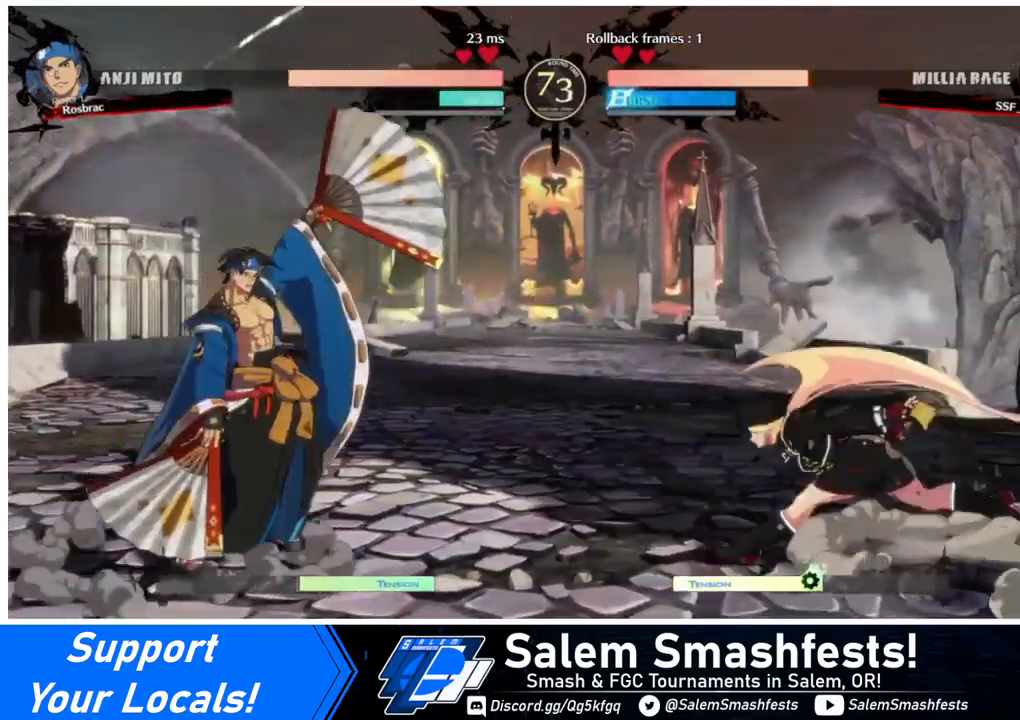
{"buttons": ["DPAD_RIGHT"], "events": [[80, "DPAD_LEFT", "up"], [80, "DPAD_RIGHT", "down"], [80, "DPAD_UP", "down"], [240, "DPAD_UP", "up"]]}
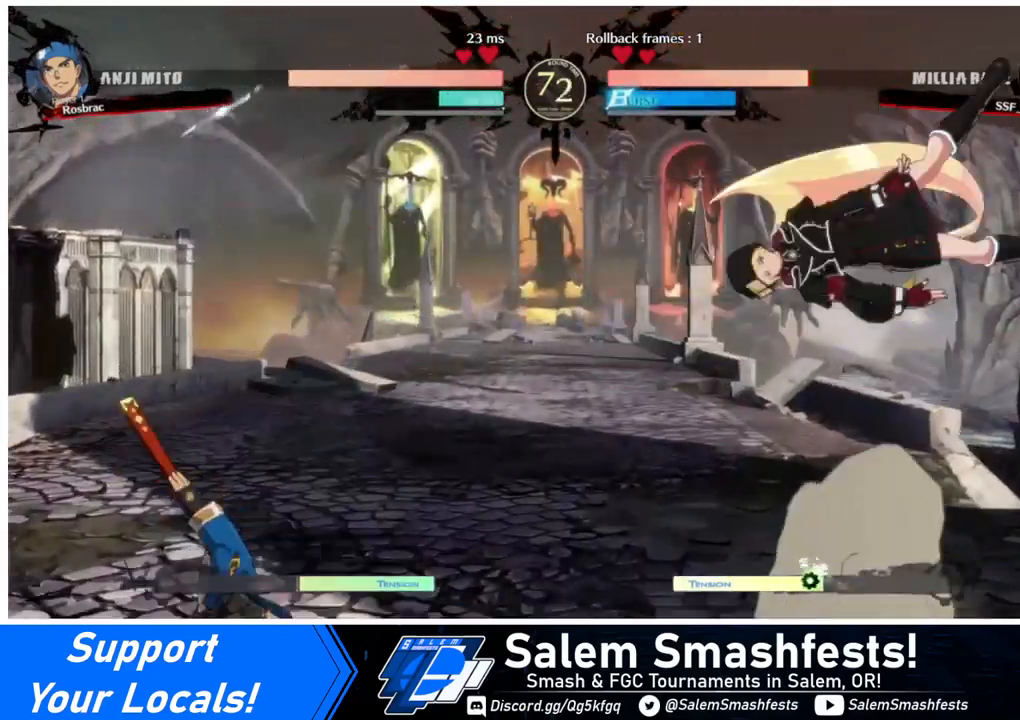
{"buttons": ["DPAD_LEFT"], "events": [[440, "DPAD_RIGHT", "up"], [480, "DPAD_LEFT", "down"]]}
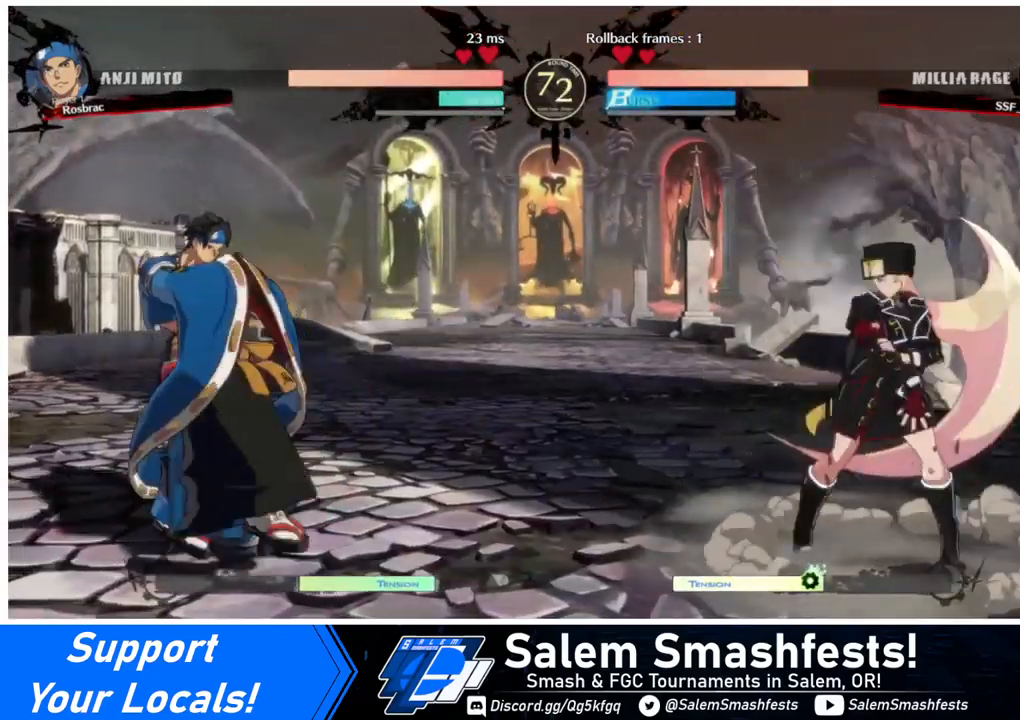
{"buttons": ["DPAD_LEFT"], "events": [[120, "DPAD_LEFT", "up"], [160, "DPAD_RIGHT", "down"], [400, "DPAD_RIGHT", "up"], [440, "DPAD_LEFT", "down"]]}
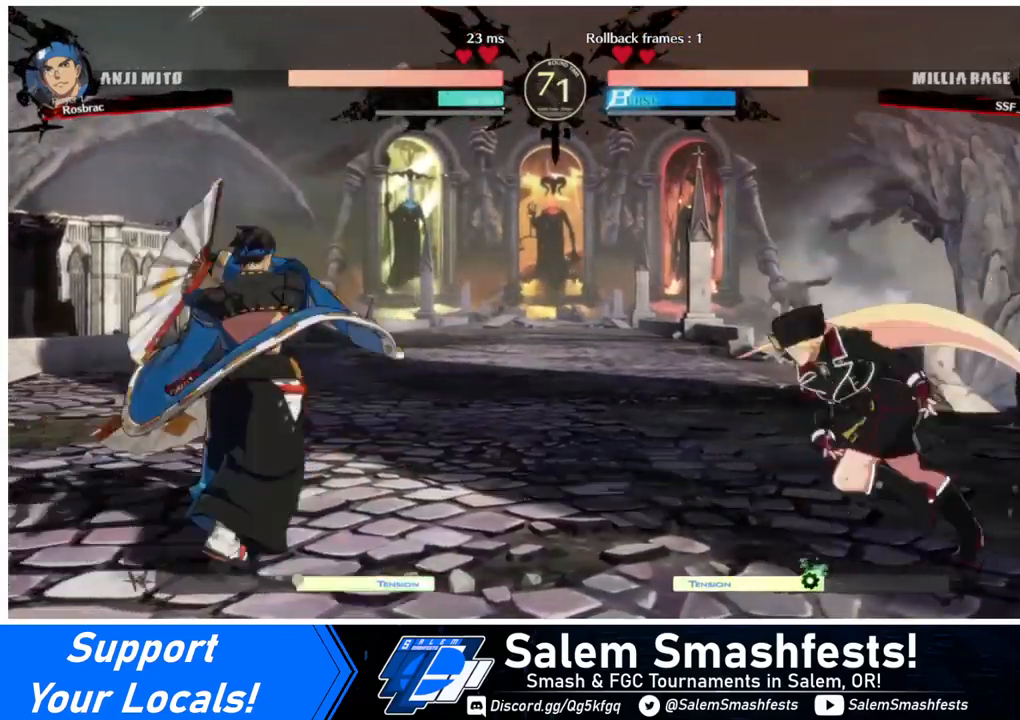
{"buttons": ["R1"], "events": [[200, "DPAD_LEFT", "up"], [200, "TRIANGLE", "down"], [280, "TRIANGLE", "up"], [440, "R1", "down"]]}
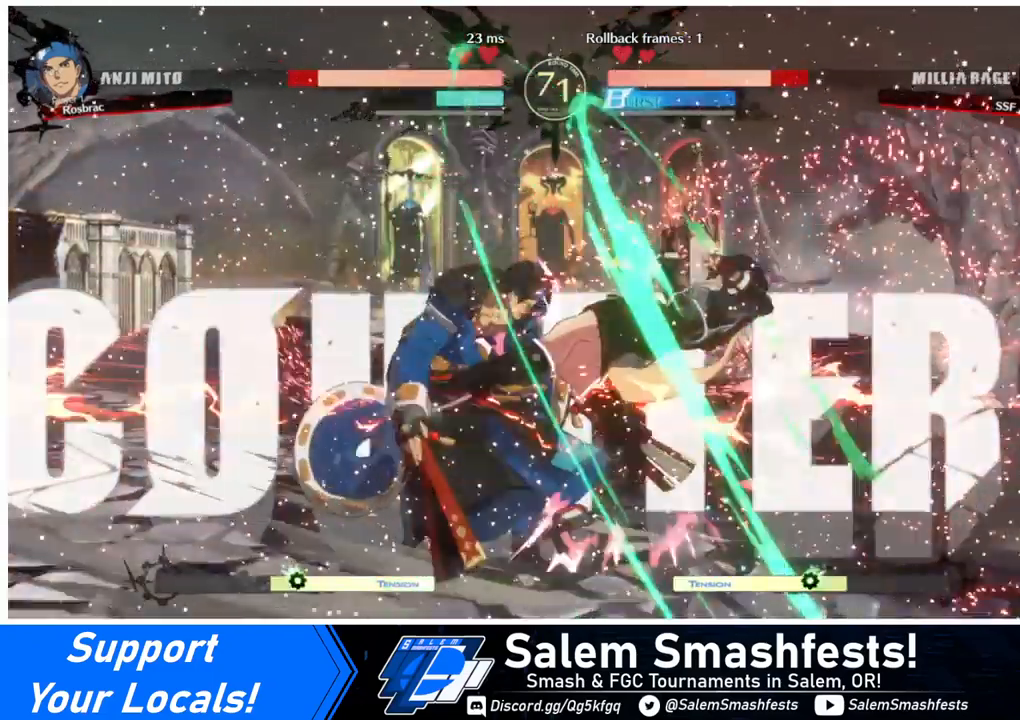
{"buttons": ["DPAD_RIGHT"], "events": [[280, "DPAD_RIGHT", "down"], [280, "R1", "up"]]}
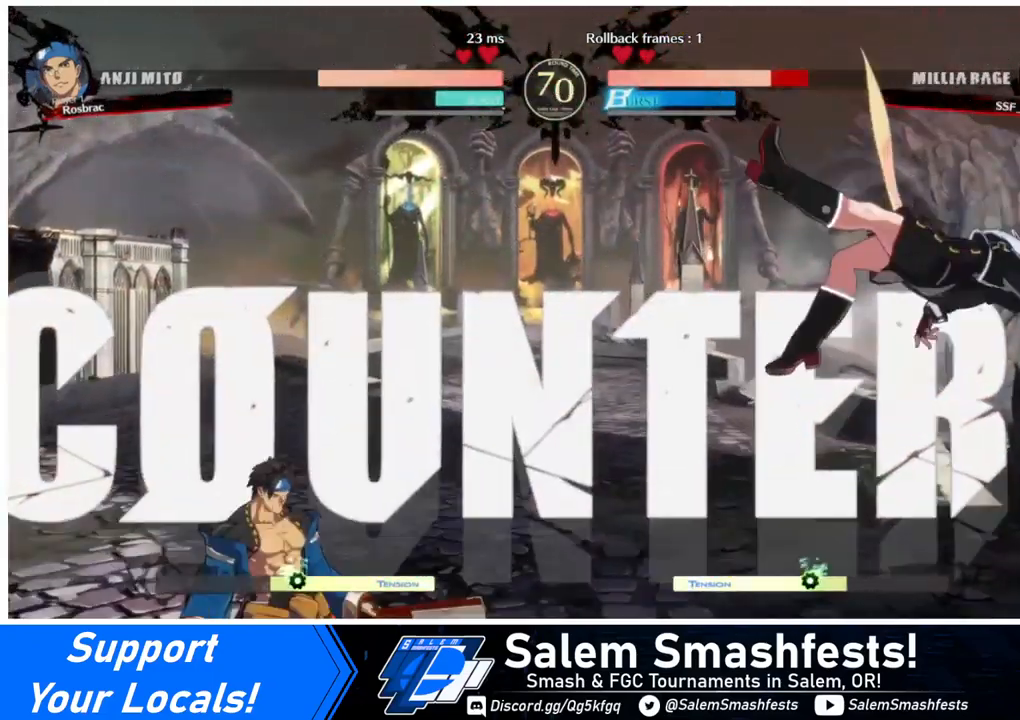
{"buttons": ["DPAD_RIGHT"], "events": [[240, "SQUARE", "down"], [440, "SQUARE", "up"]]}
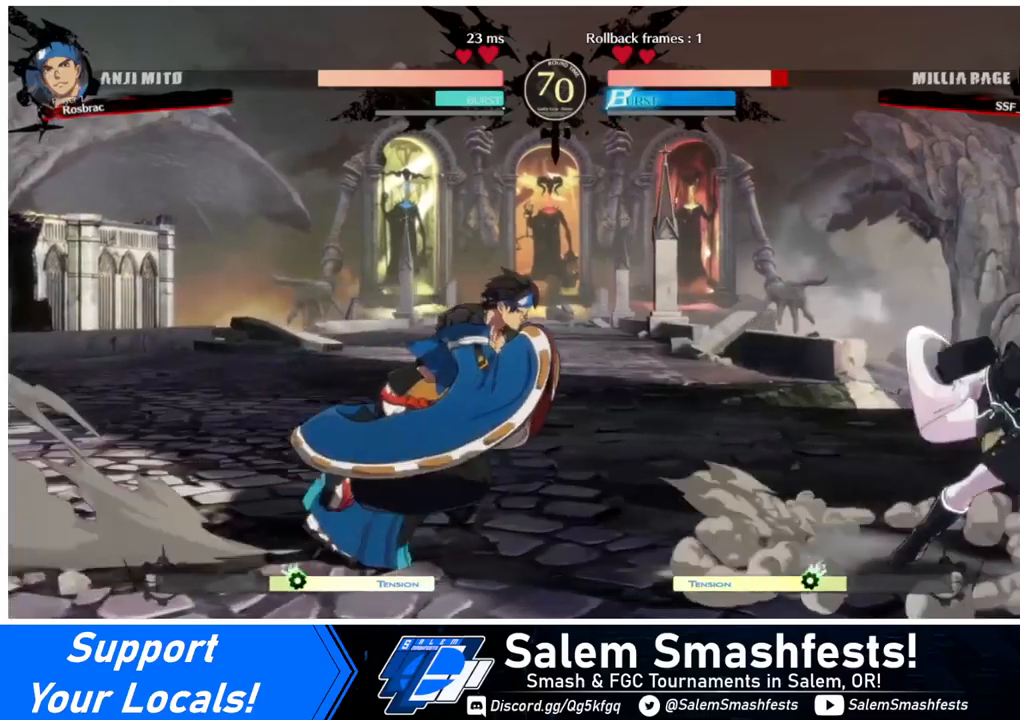
{"buttons": ["CROSS", "DPAD_RIGHT"], "events": [[120, "DPAD_LEFT", "down"], [120, "DPAD_RIGHT", "up"], [240, "CROSS", "down"], [320, "CROSS", "up"], [320, "DPAD_DOWN", "down"], [320, "DPAD_LEFT", "up"], [400, "DPAD_RIGHT", "down"], [480, "CROSS", "down"], [480, "DPAD_DOWN", "up"]]}
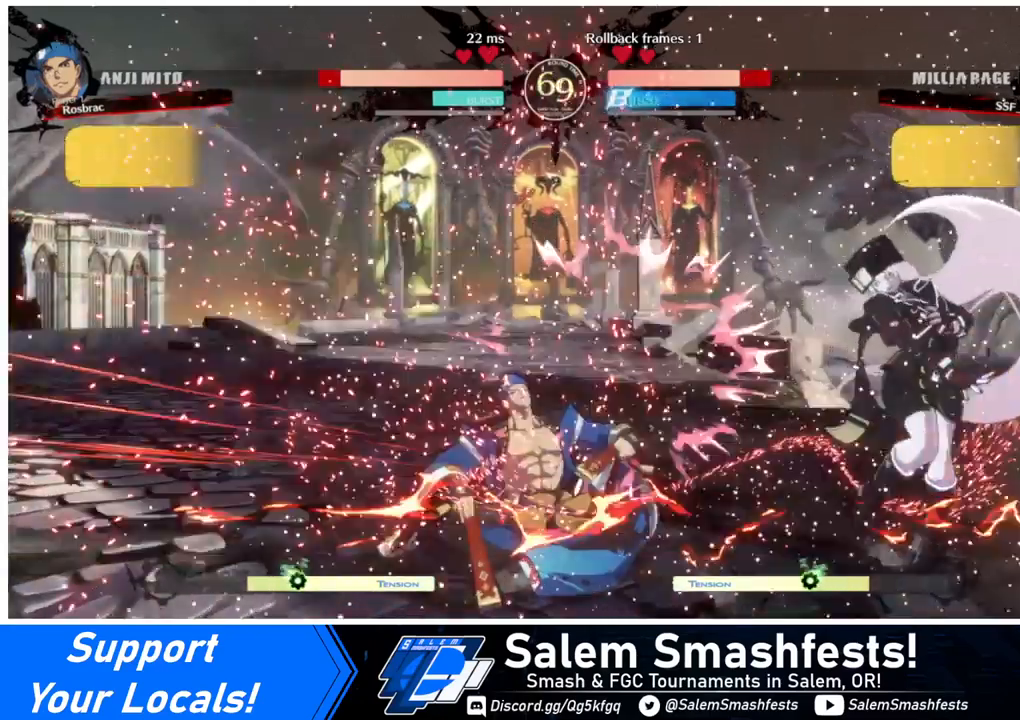
{"buttons": [], "events": [[200, "CROSS", "up"], [320, "DPAD_RIGHT", "up"], [400, "DPAD_LEFT", "down"], [520, "DPAD_LEFT", "up"]]}
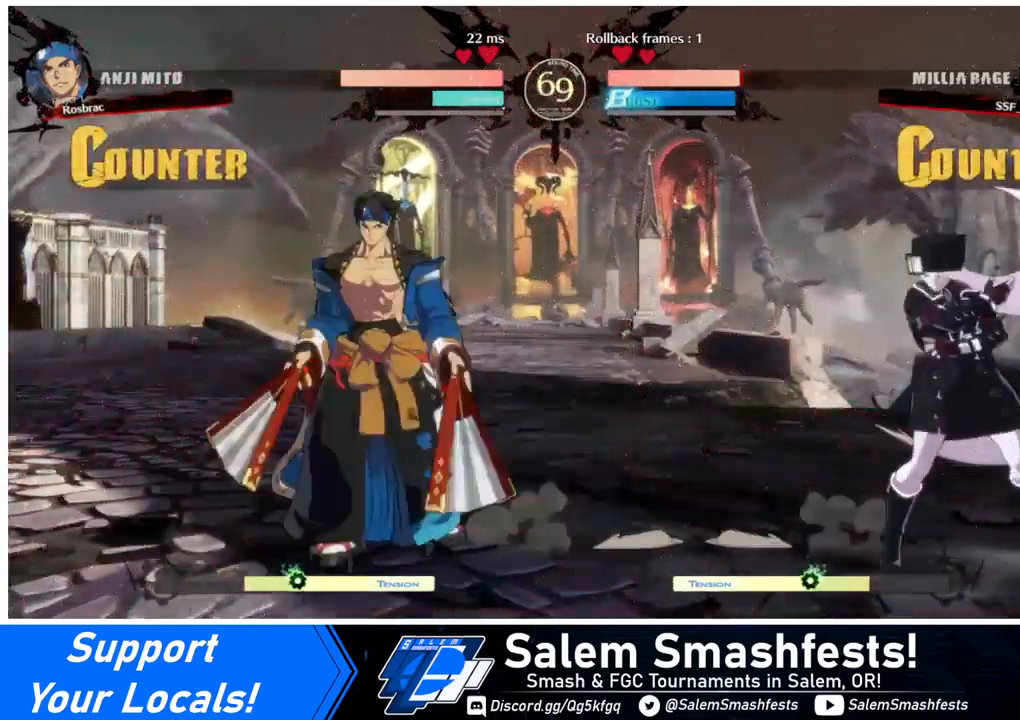
{"buttons": [], "events": [[80, "DPAD_LEFT", "down"], [160, "DPAD_UP", "down"], [240, "DPAD_LEFT", "up"], [240, "DPAD_UP", "up"], [240, "L1", "down"], [280, "L1", "up"]]}
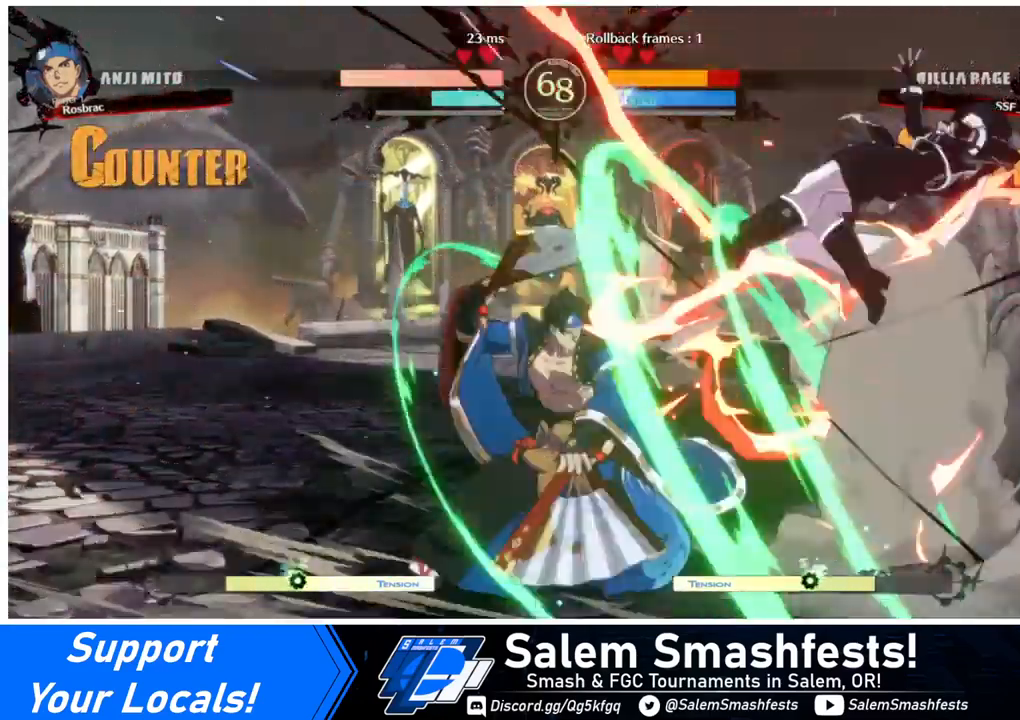
{"buttons": ["SQUARE", "DPAD_RIGHT"], "events": [[160, "DPAD_RIGHT", "down"], [200, "DPAD_DOWN", "down"], [400, "DPAD_DOWN", "up"], [400, "SQUARE", "down"]]}
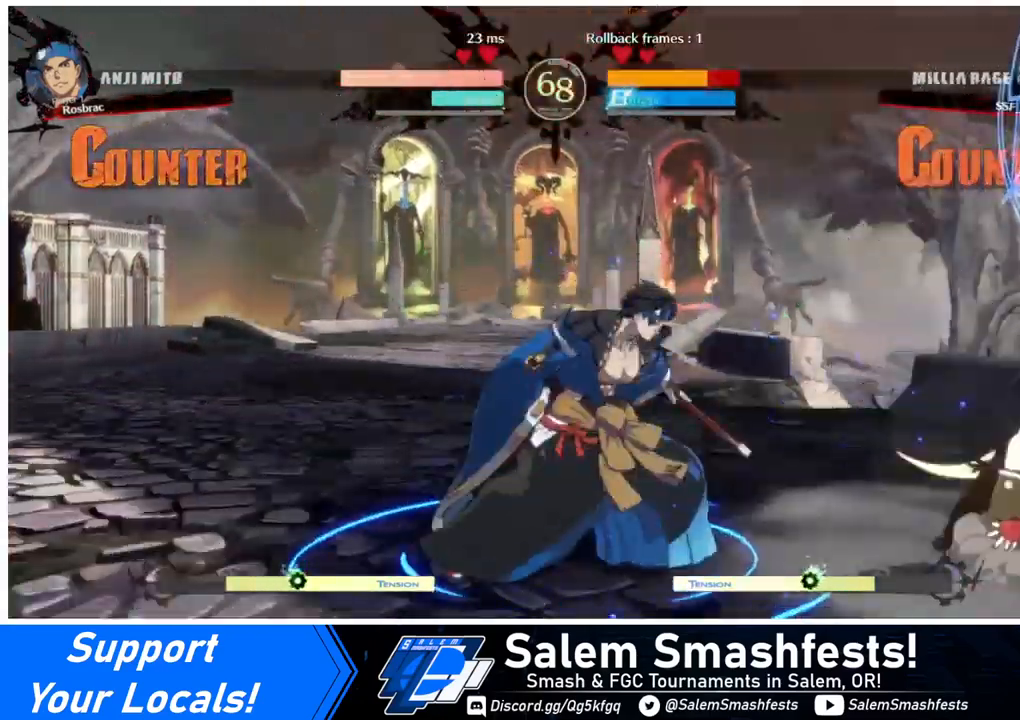
{"buttons": ["DPAD_DOWN", "DPAD_RIGHT"], "events": [[200, "DPAD_DOWN", "down"], [200, "SQUARE", "up"]]}
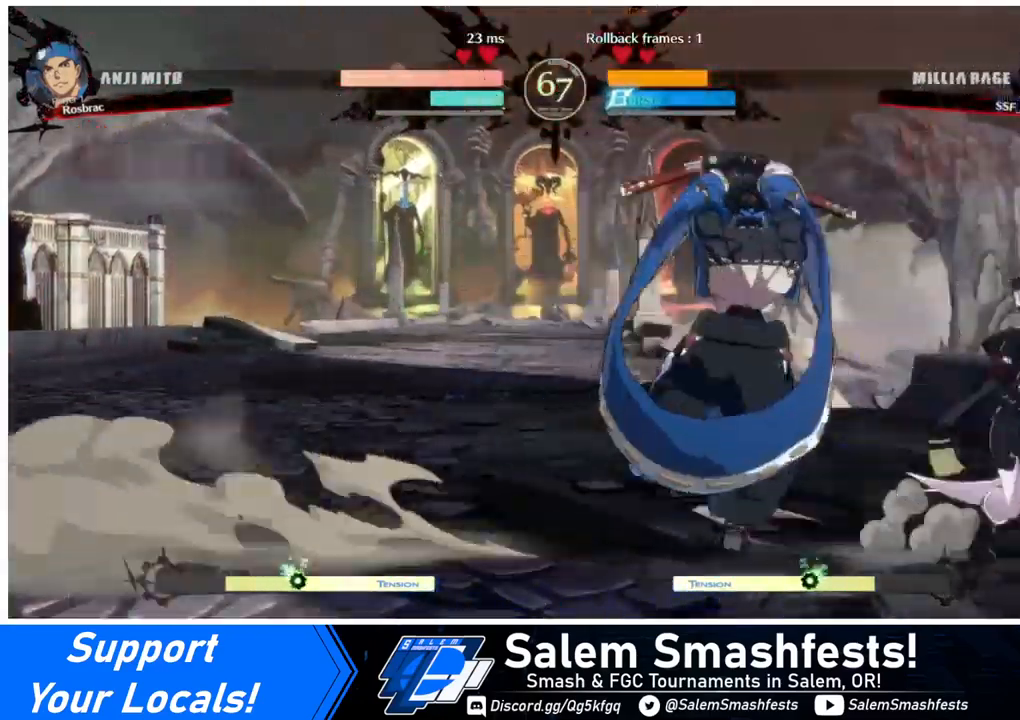
{"buttons": ["DPAD_DOWN", "DPAD_RIGHT"], "events": []}
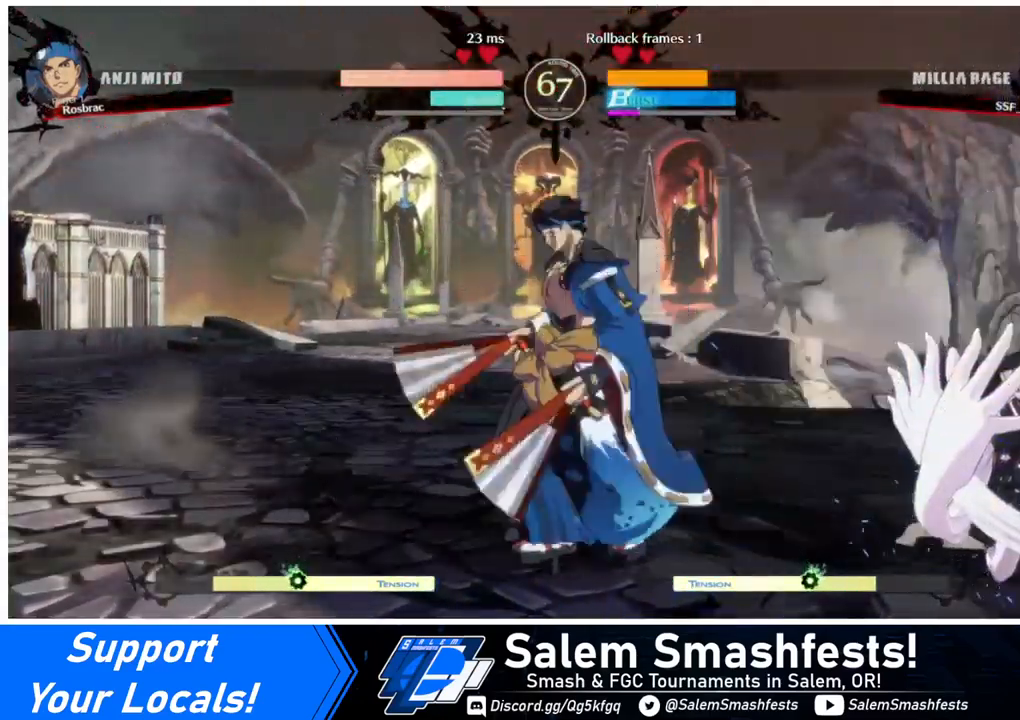
{"buttons": ["SQUARE", "TRIANGLE", "DPAD_DOWN", "DPAD_RIGHT"], "events": [[280, "SQUARE", "down"], [280, "TRIANGLE", "down"]]}
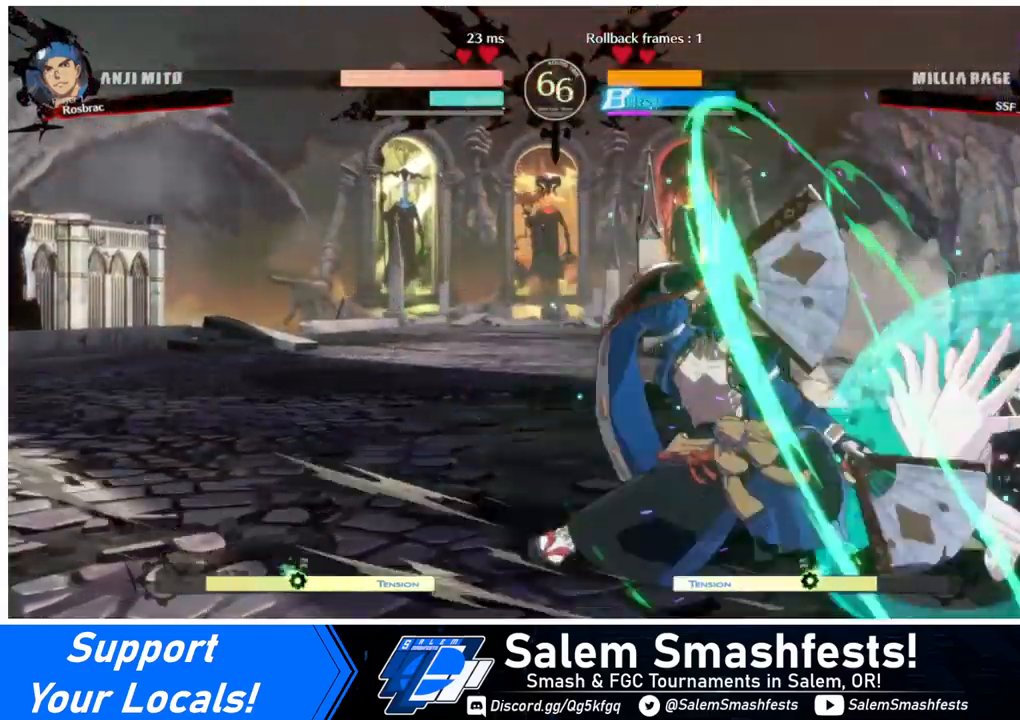
{"buttons": [], "events": [[40, "SQUARE", "up"], [40, "TRIANGLE", "up"], [120, "DPAD_DOWN", "up"], [200, "DPAD_DOWN", "down"], [320, "DPAD_DOWN", "up"], [320, "DPAD_RIGHT", "up"], [320, "DPAD_UP", "down"], [400, "DPAD_UP", "up"]]}
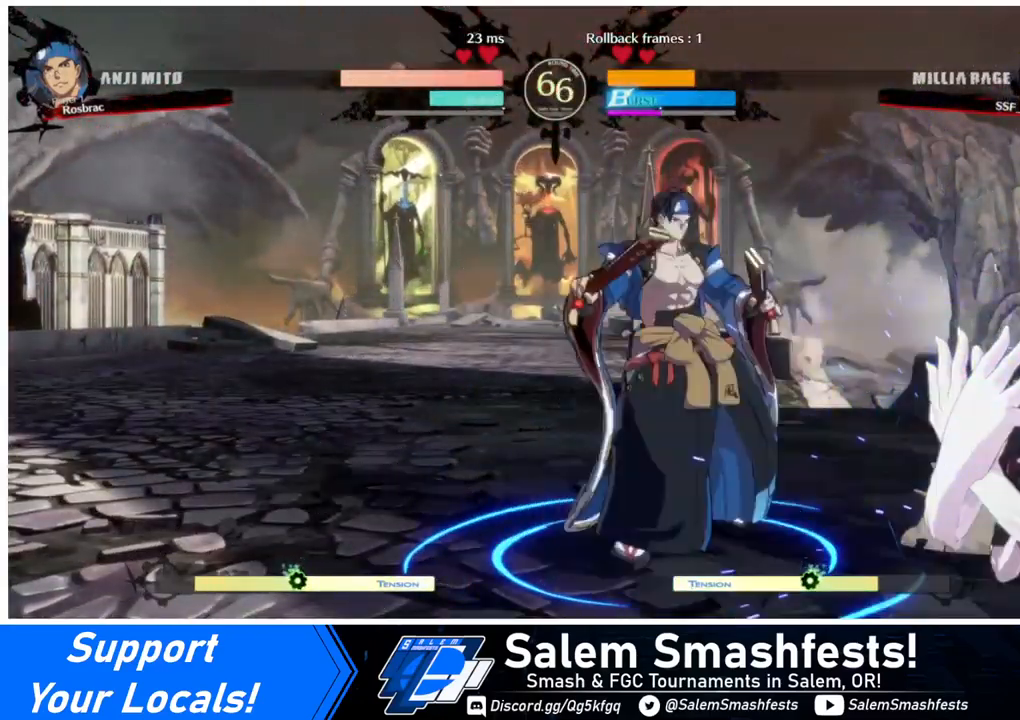
{"buttons": [], "events": [[160, "DPAD_DOWN", "down"], [280, "DPAD_DOWN", "up"], [280, "DPAD_UP", "down"], [400, "DPAD_UP", "up"]]}